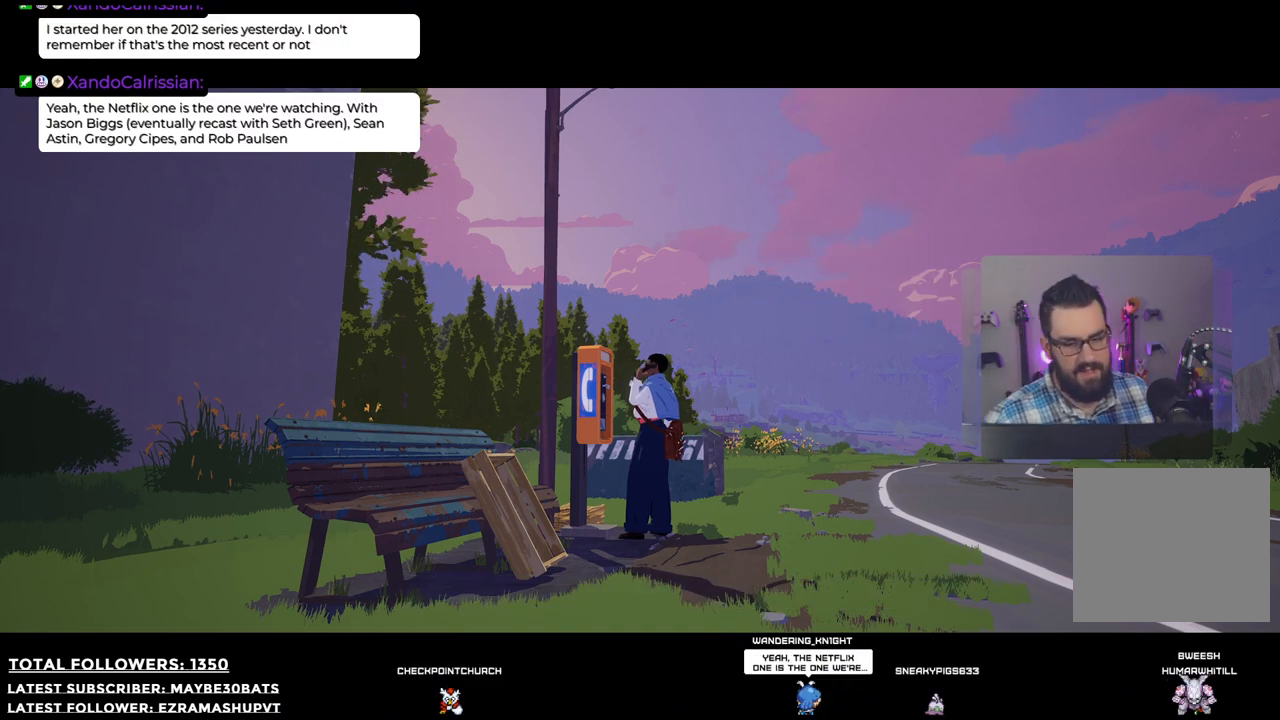
Gameplay with a controller (Xbox layout); each line is a JSON object with the inputs held at the frame after it. "events" lists button and stick changes between this image and that frame as [ms after this image, input, new state], when the widget could be followed in between.
{"buttons": [], "left_stick": "center", "right_stick": "center", "events": []}
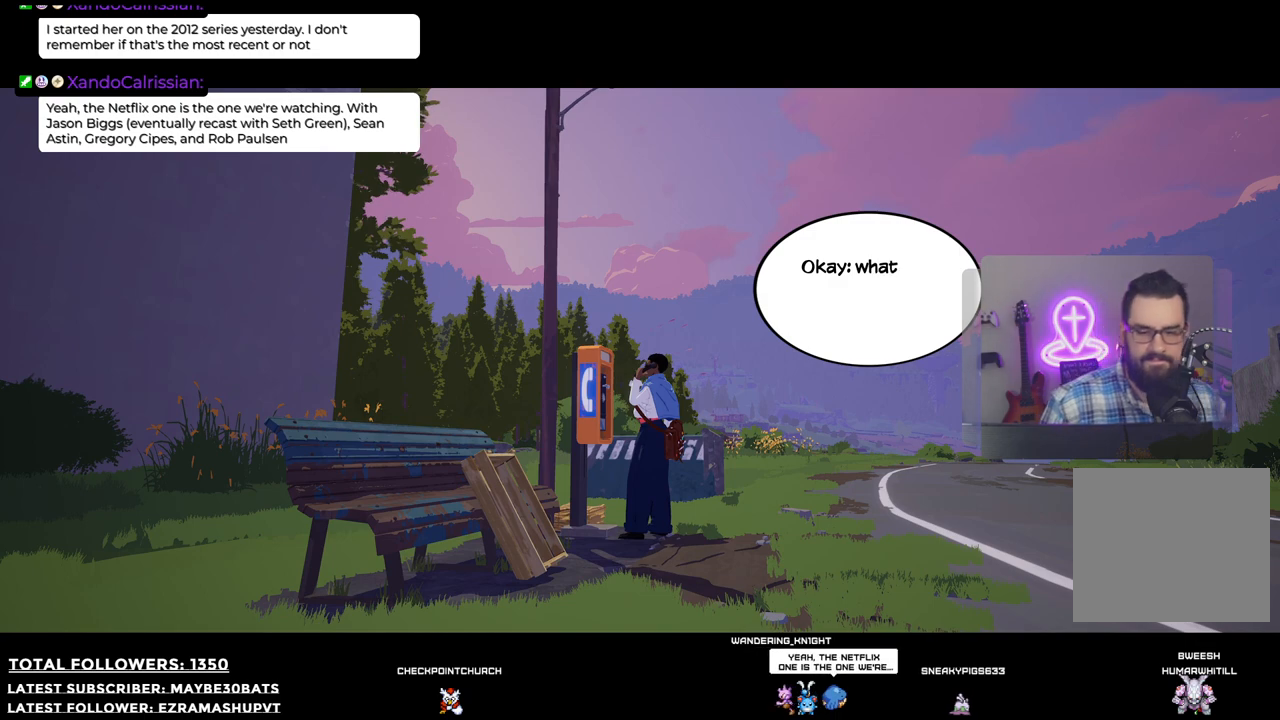
{"buttons": [], "left_stick": "center", "right_stick": "center", "events": [[110, "A", "down"], [220, "A", "up"]]}
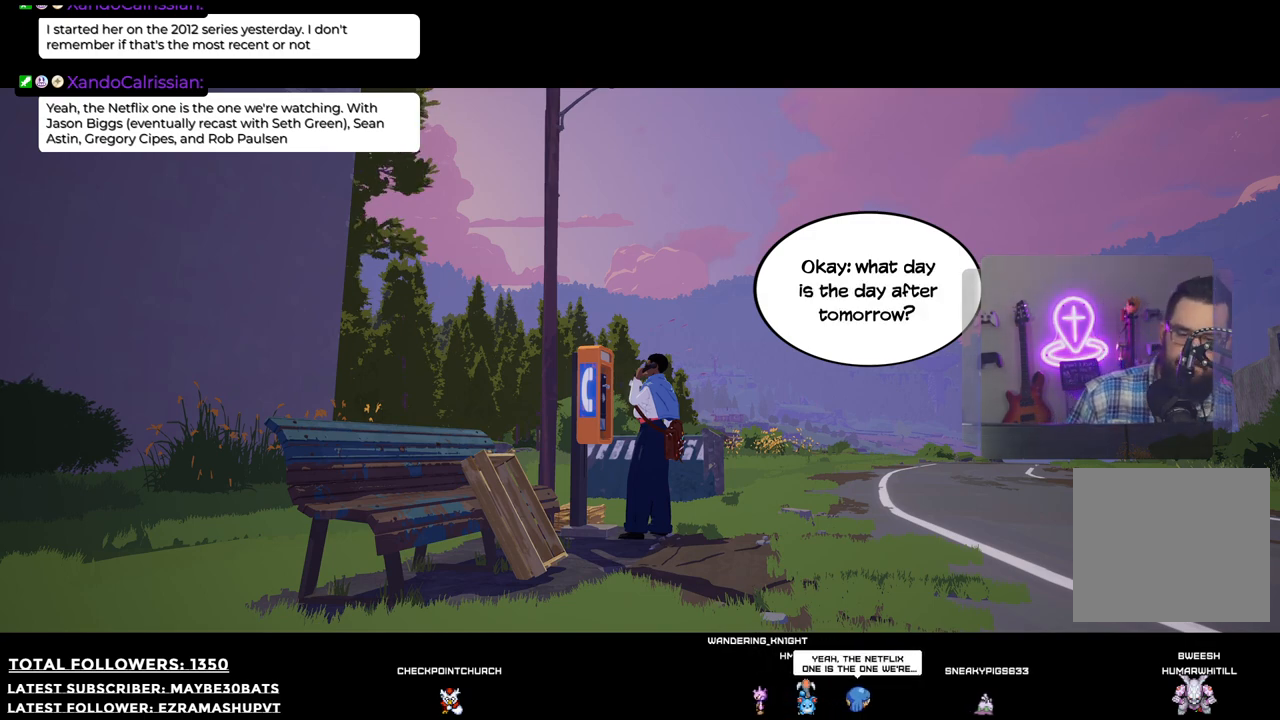
{"buttons": [], "left_stick": "center", "right_stick": "center", "events": []}
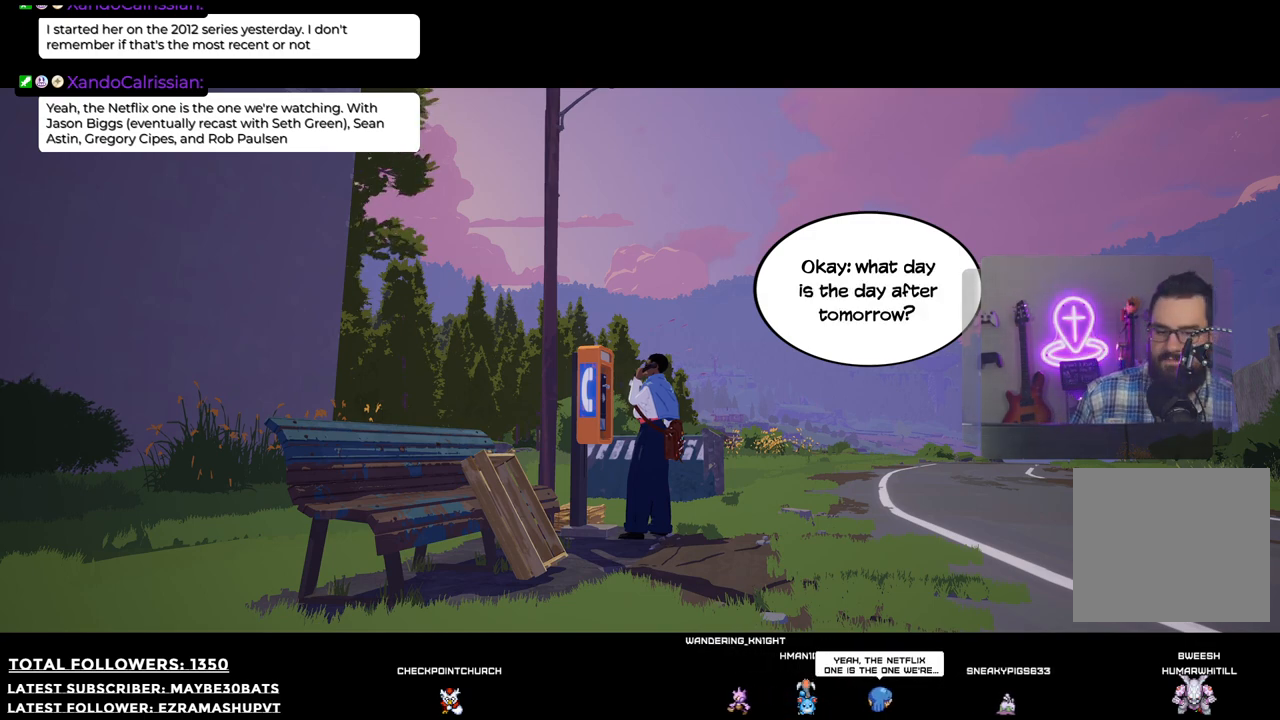
{"buttons": [], "left_stick": "center", "right_stick": "center", "events": []}
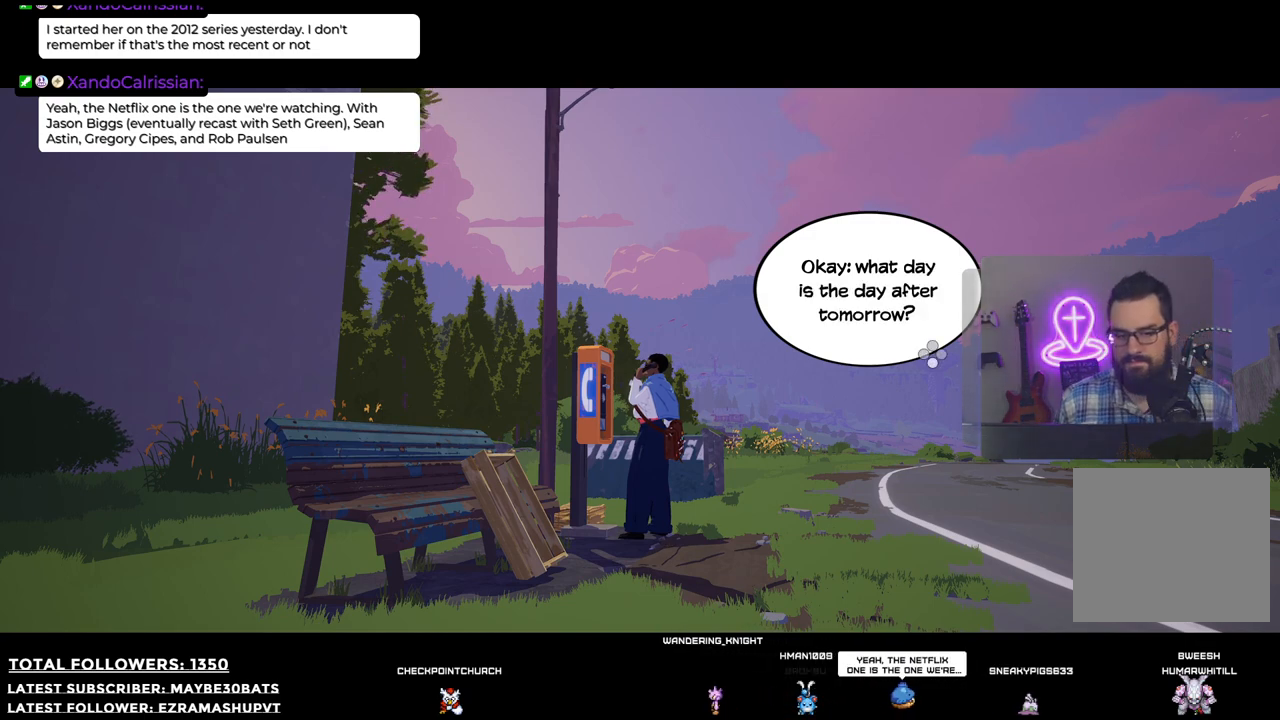
{"buttons": [], "left_stick": "center", "right_stick": "center", "events": []}
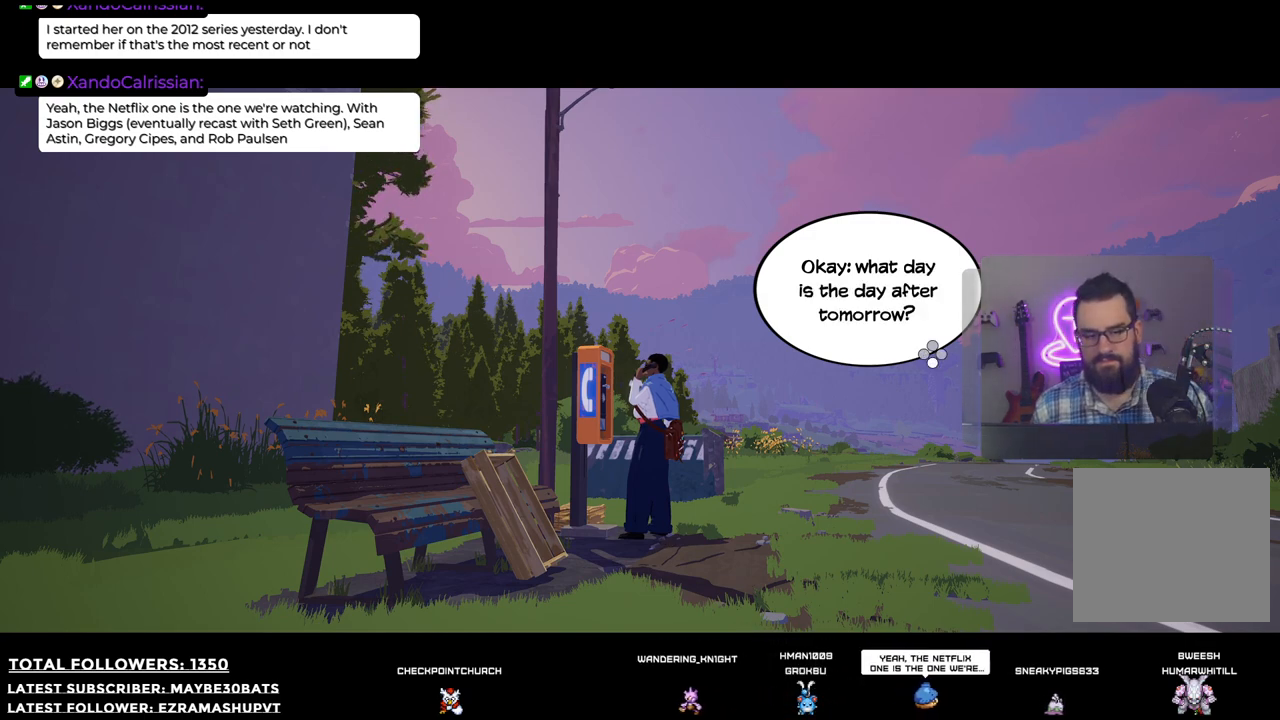
{"buttons": [], "left_stick": "center", "right_stick": "center", "events": []}
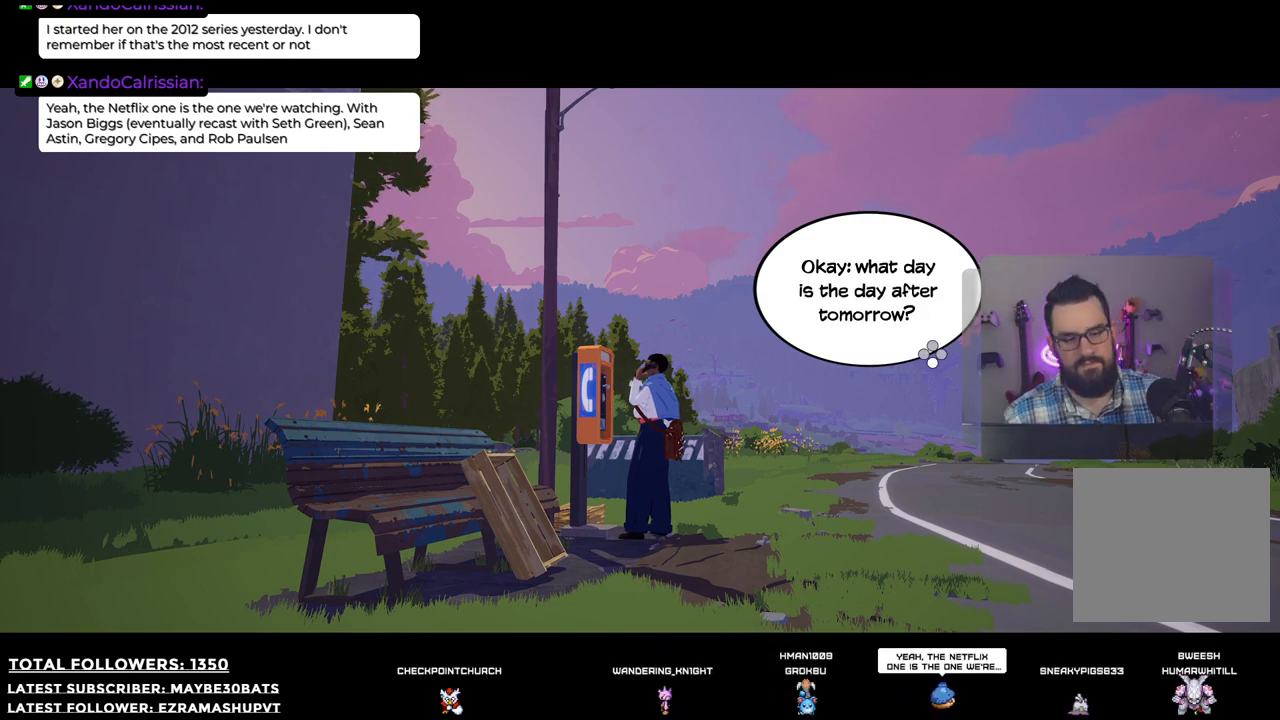
{"buttons": [], "left_stick": "center", "right_stick": "center", "events": []}
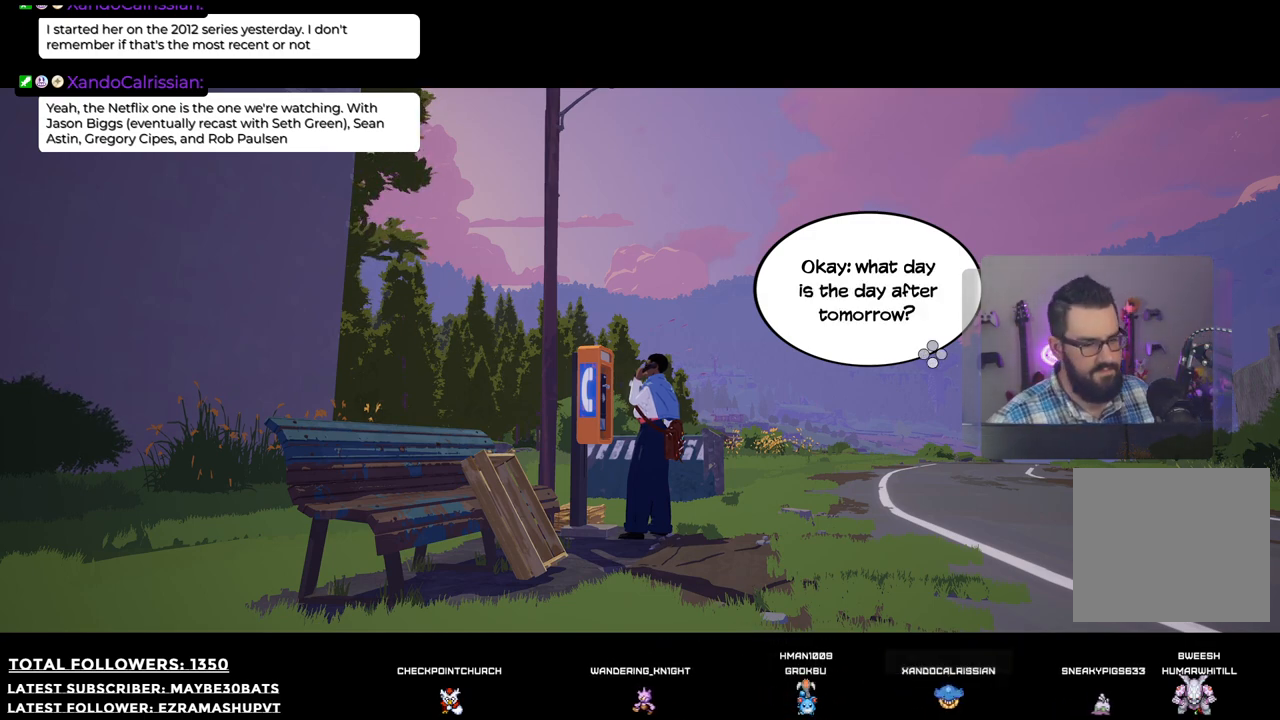
{"buttons": [], "left_stick": "center", "right_stick": "center", "events": [[165, "A", "down"], [294, "A", "up"]]}
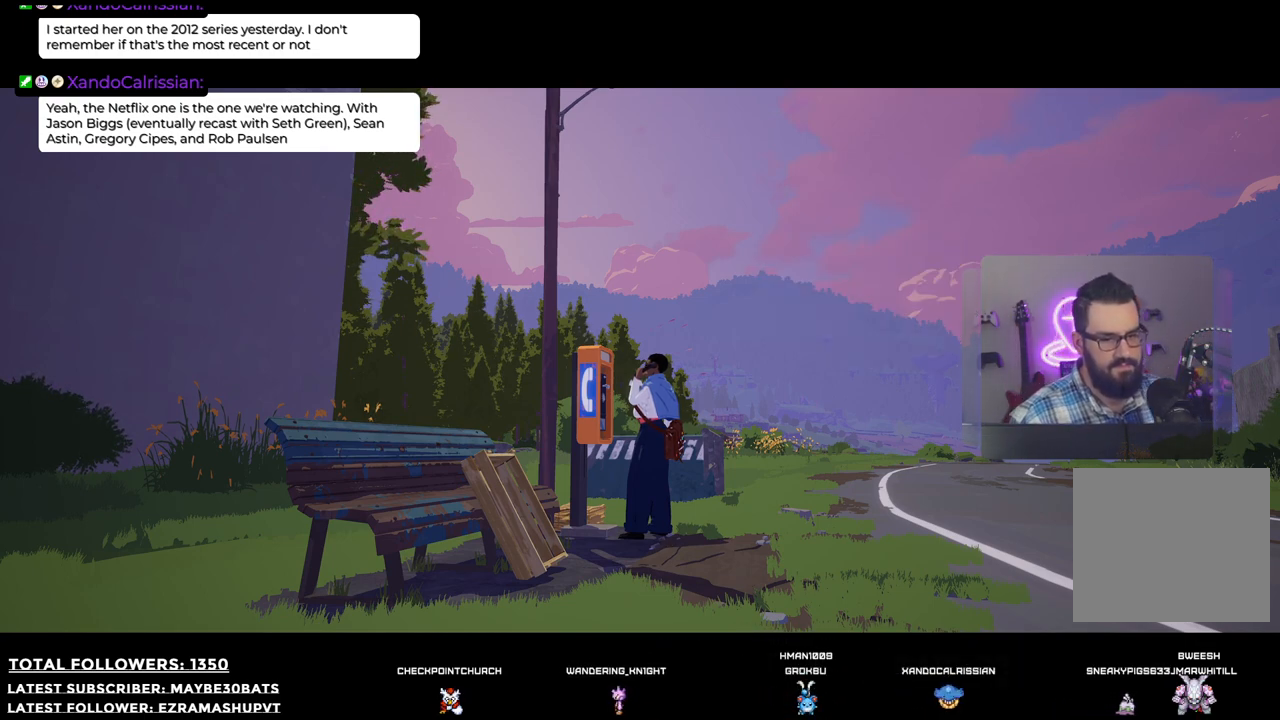
{"buttons": [], "left_stick": "center", "right_stick": "center", "events": []}
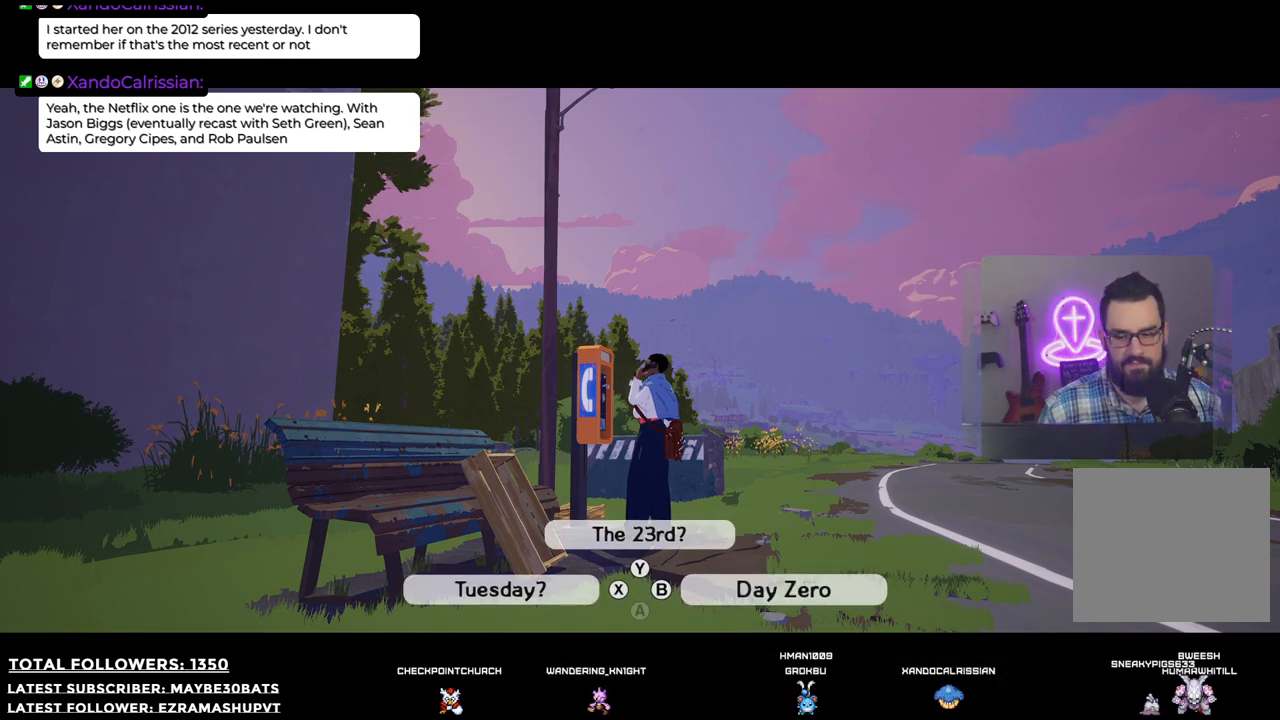
{"buttons": [], "left_stick": "center", "right_stick": "center", "events": []}
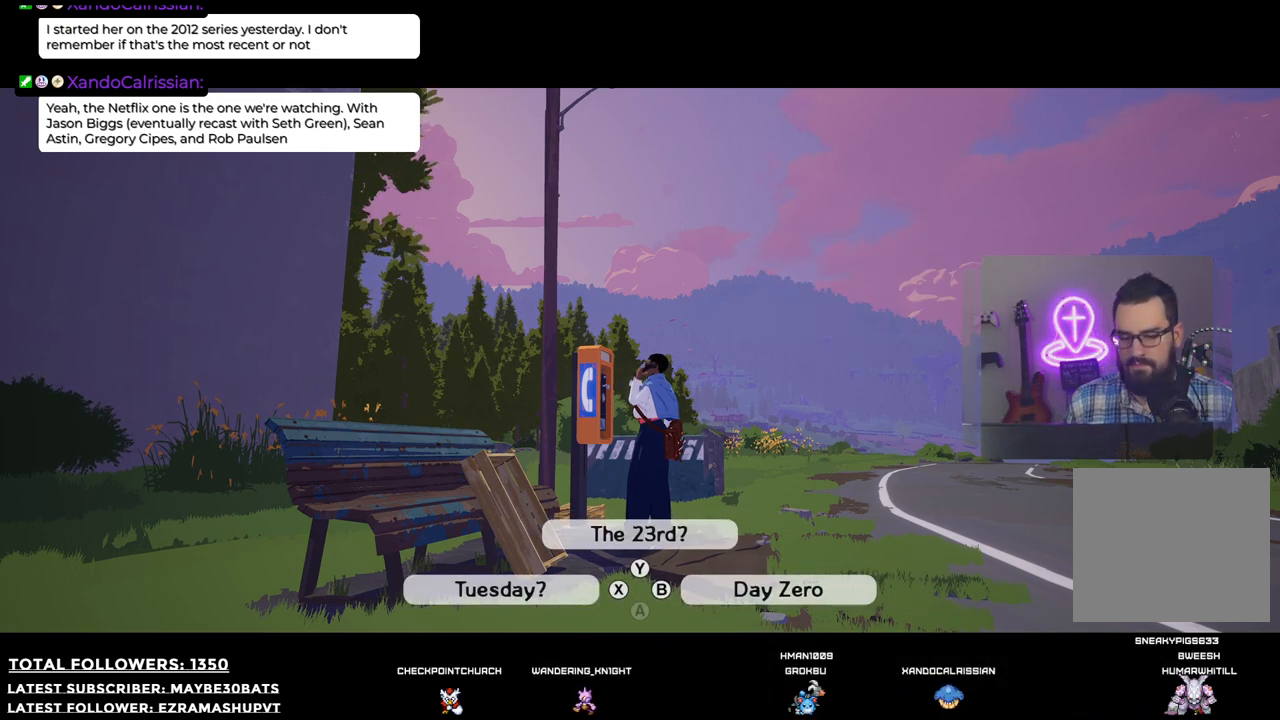
{"buttons": [], "left_stick": "center", "right_stick": "center", "events": []}
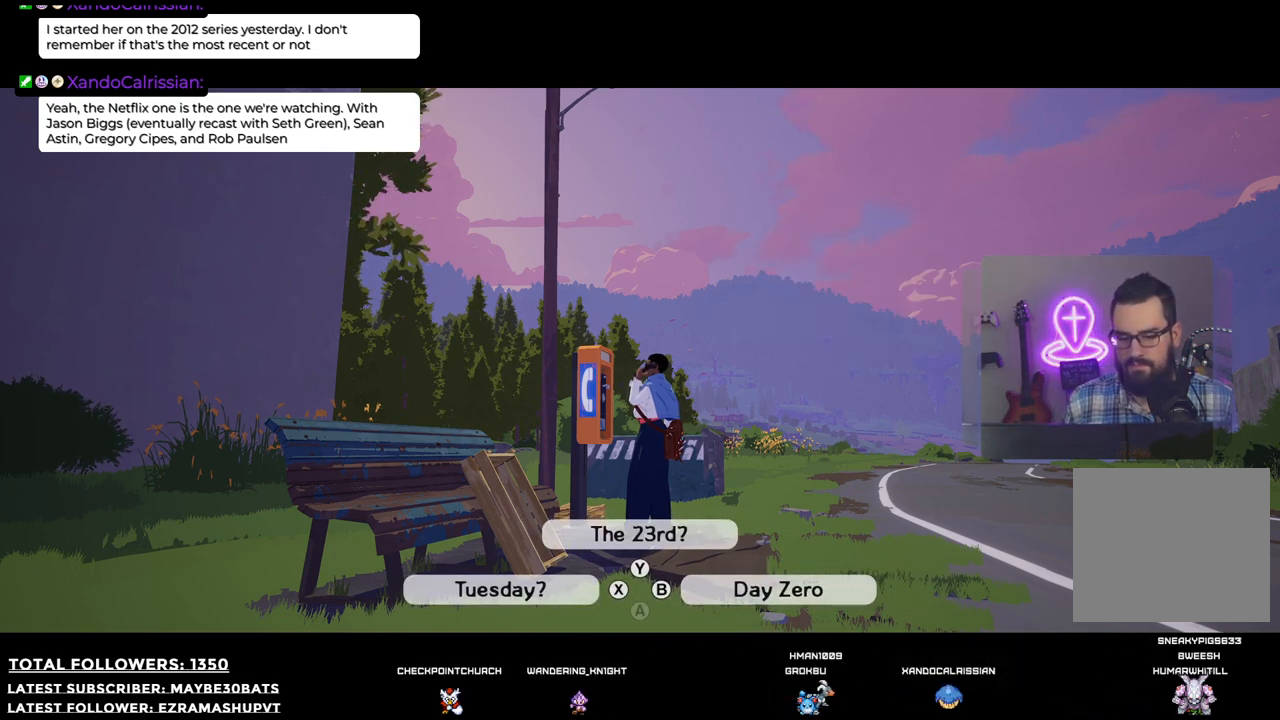
{"buttons": [], "left_stick": "center", "right_stick": "center", "events": []}
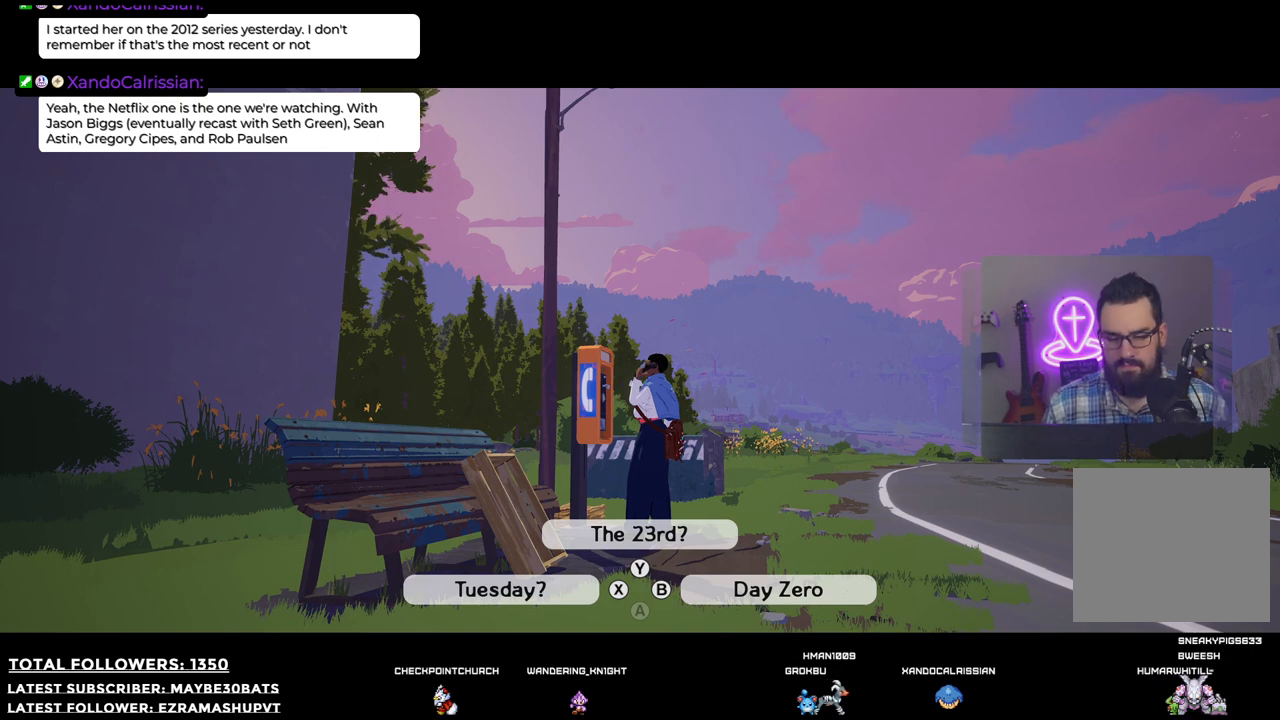
{"buttons": [], "left_stick": "center", "right_stick": "center", "events": []}
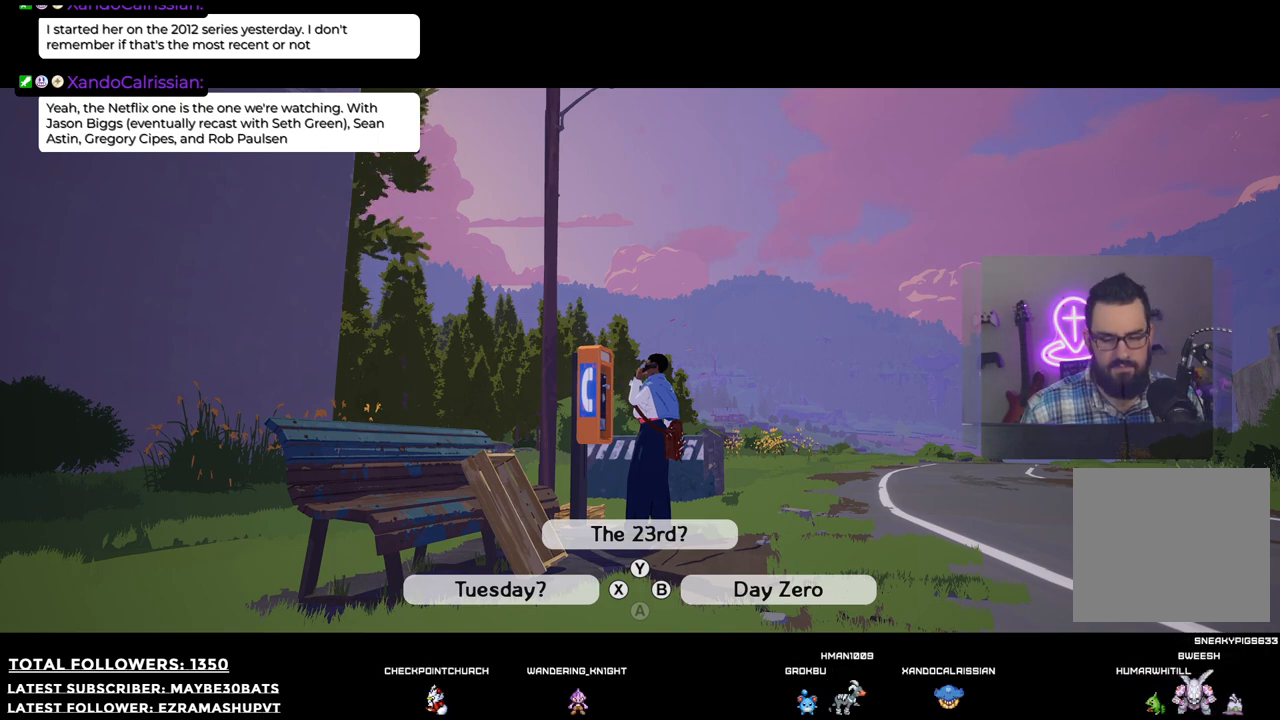
{"buttons": [], "left_stick": "center", "right_stick": "center", "events": []}
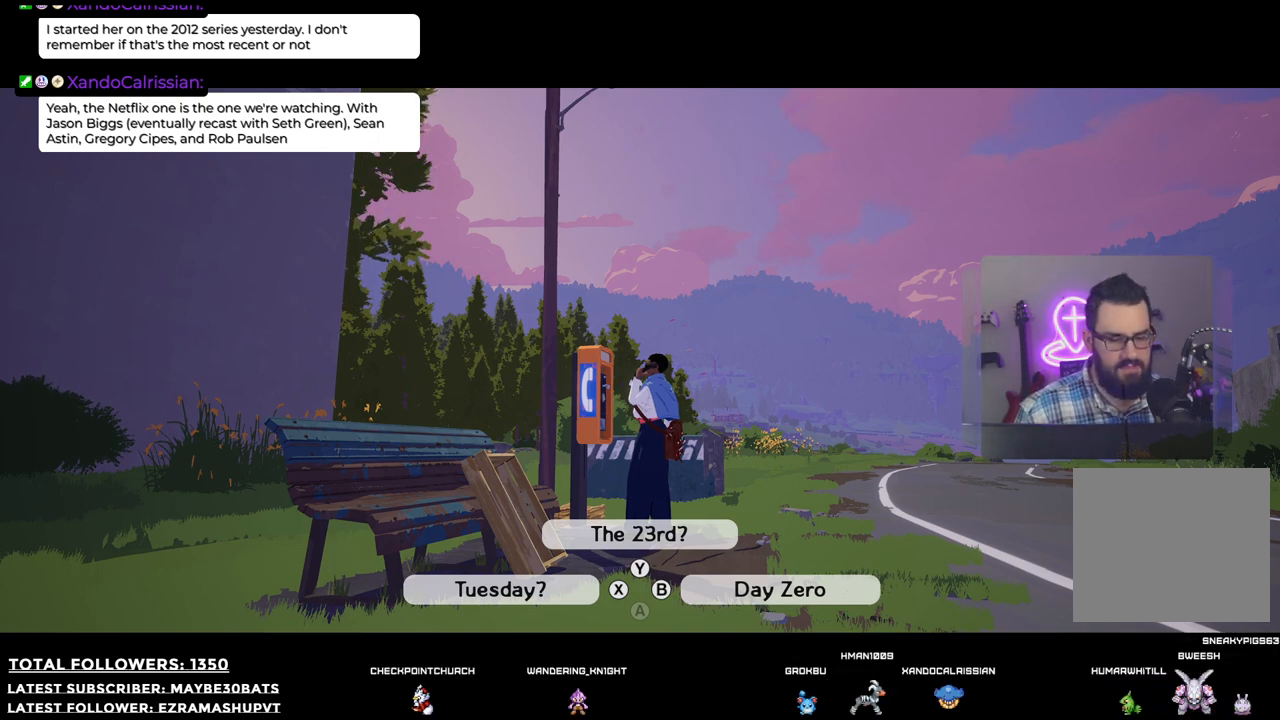
{"buttons": [], "left_stick": "center", "right_stick": "center", "events": [[18, "B", "down"], [92, "B", "up"]]}
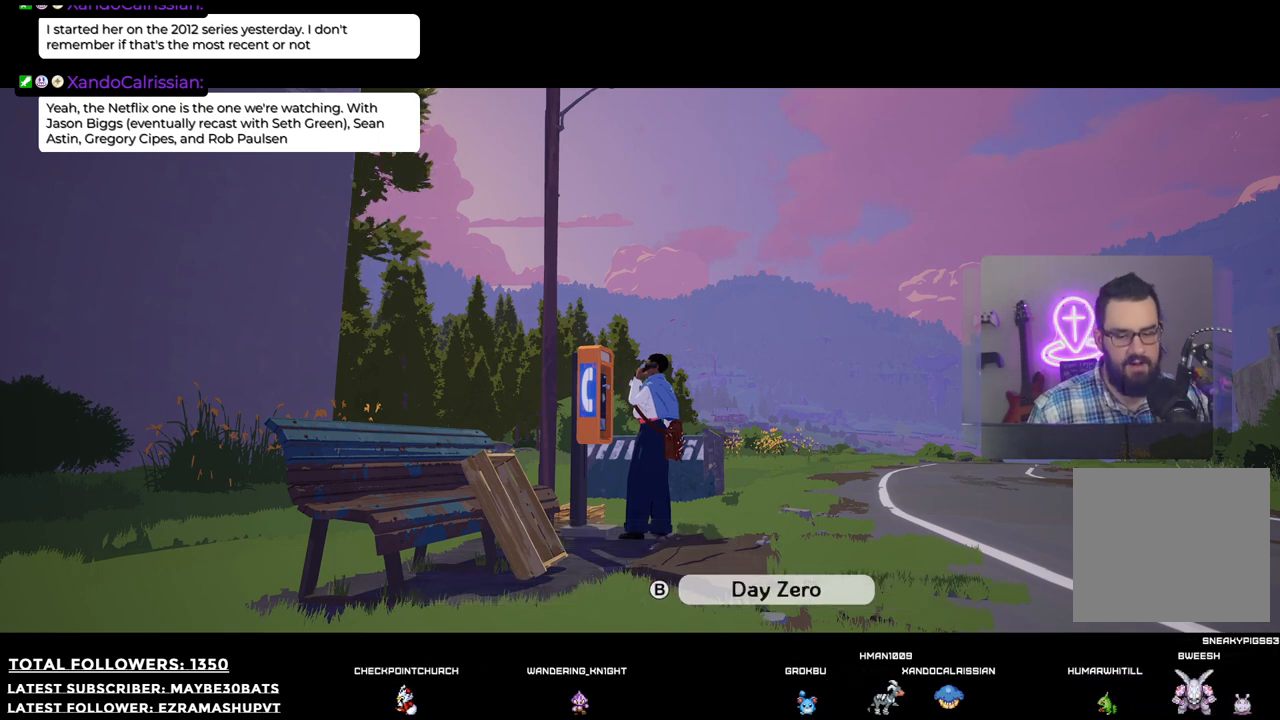
{"buttons": [], "left_stick": "center", "right_stick": "center", "events": []}
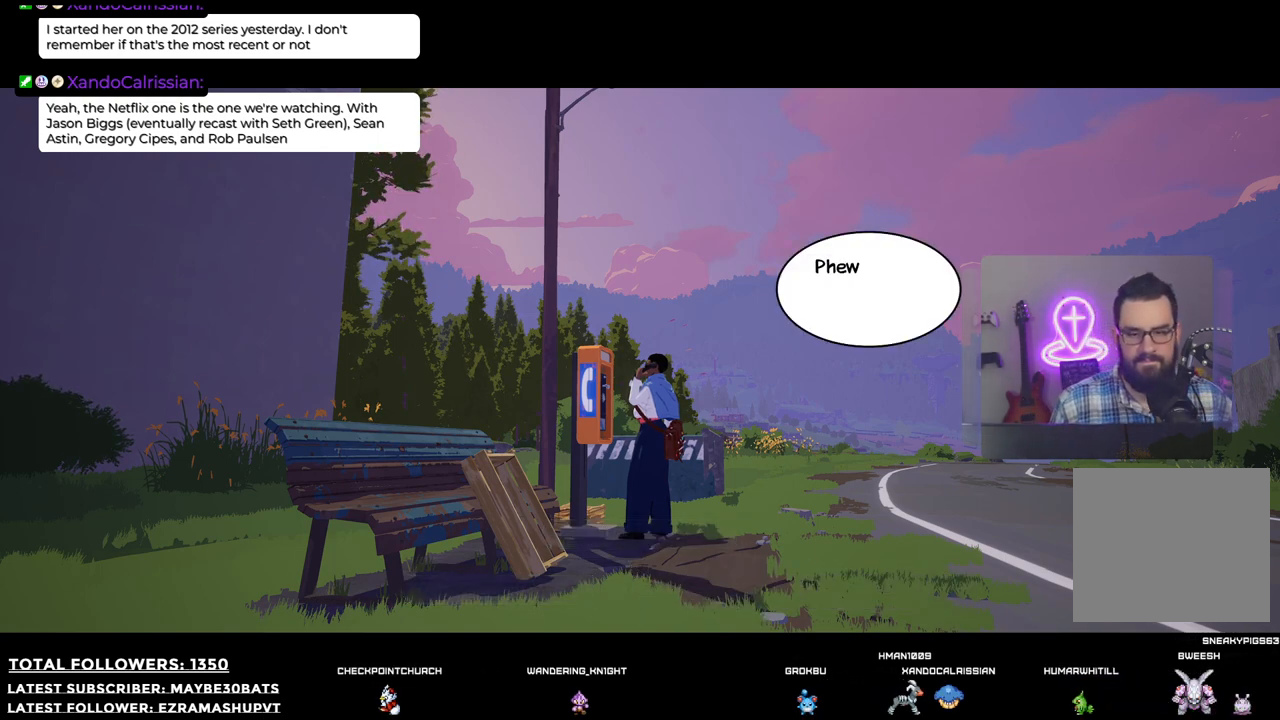
{"buttons": [], "left_stick": "center", "right_stick": "center", "events": [[330, "A", "down"], [403, "A", "up"]]}
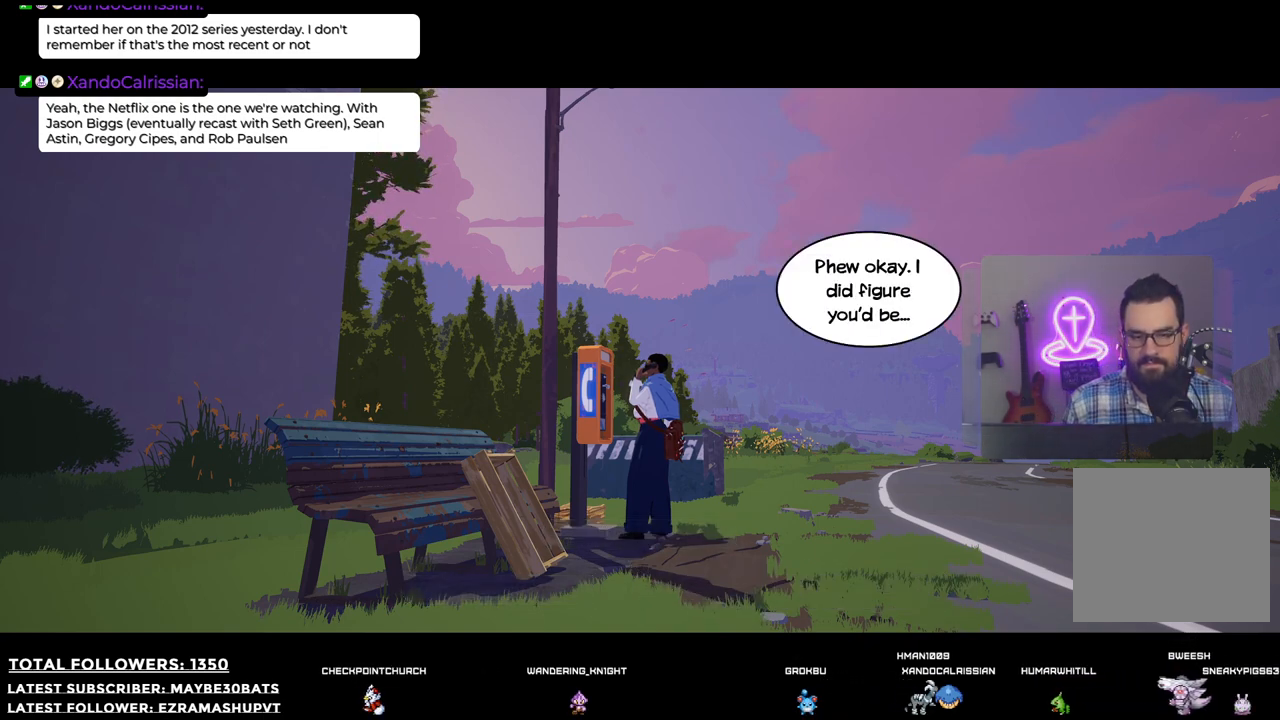
{"buttons": [], "left_stick": "center", "right_stick": "center", "events": []}
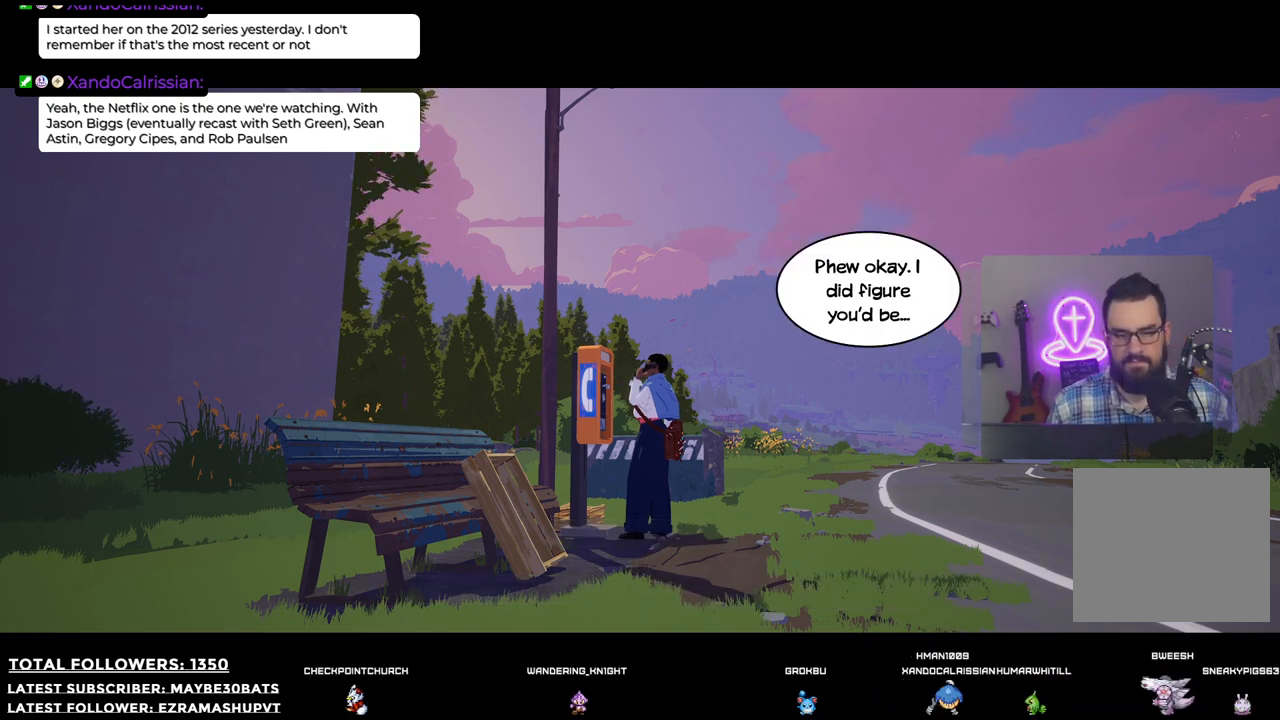
{"buttons": [], "left_stick": "center", "right_stick": "center", "events": []}
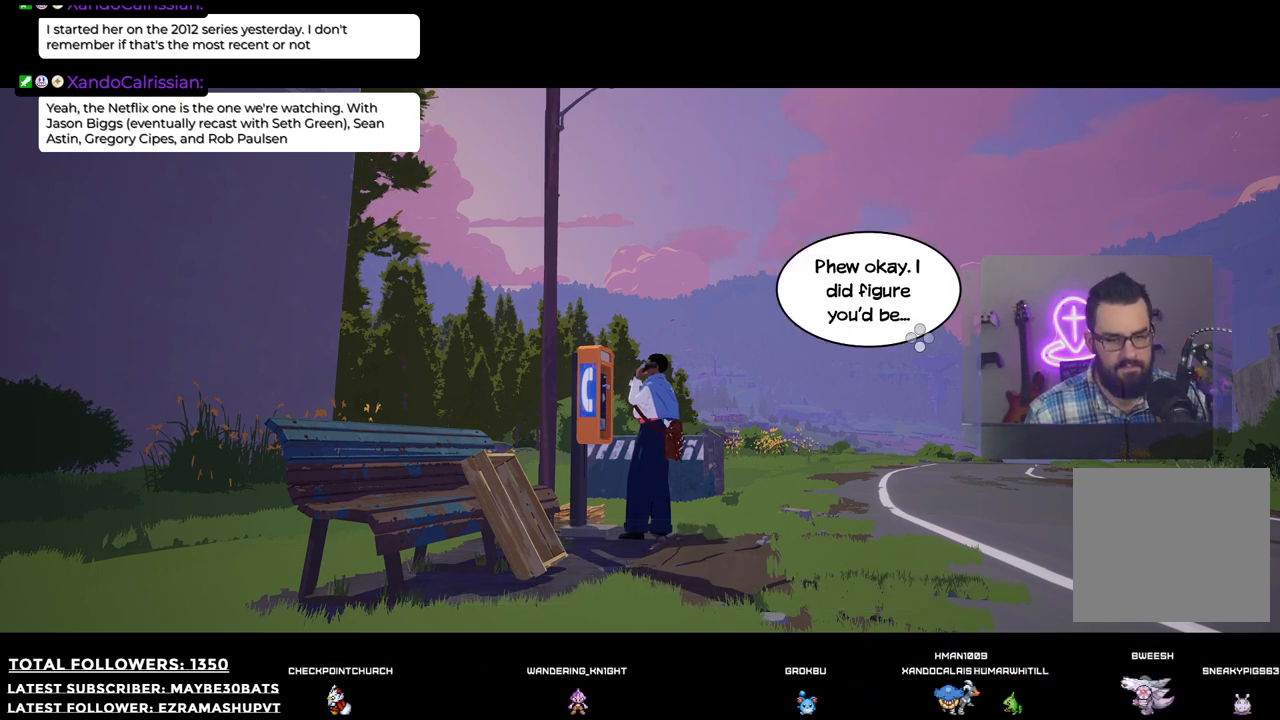
{"buttons": [], "left_stick": "center", "right_stick": "center", "events": []}
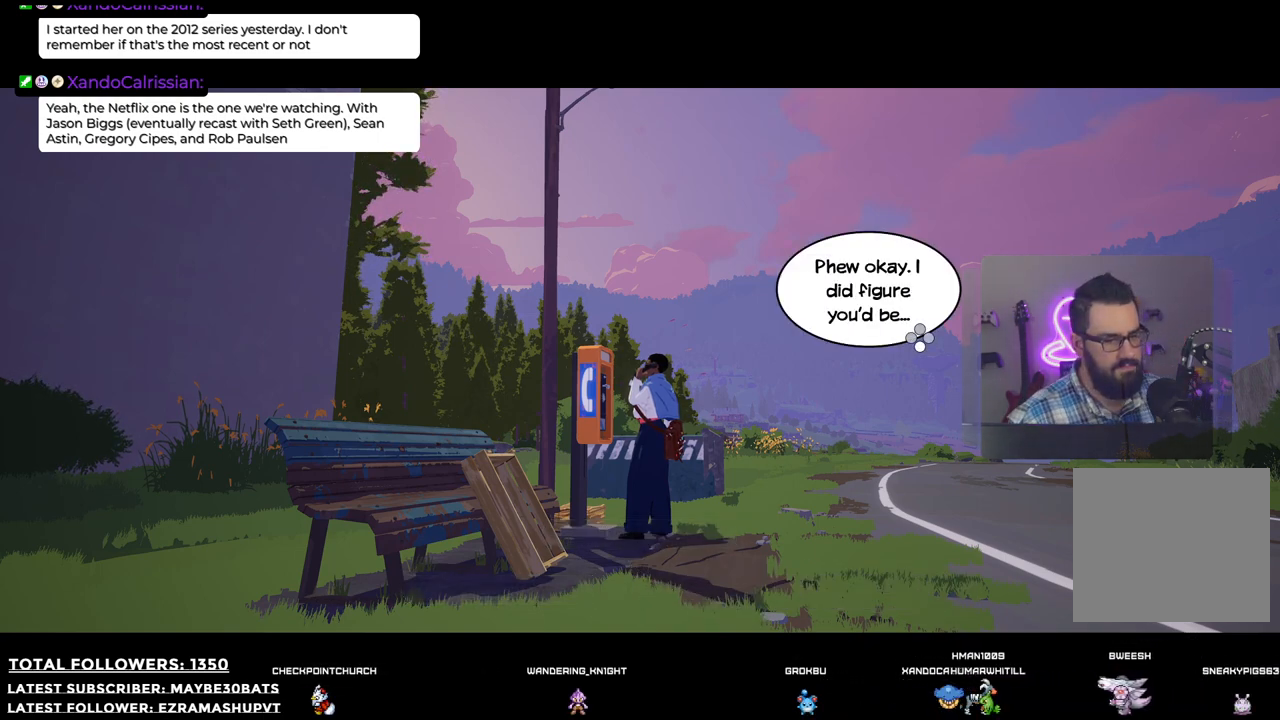
{"buttons": [], "left_stick": "center", "right_stick": "center", "events": []}
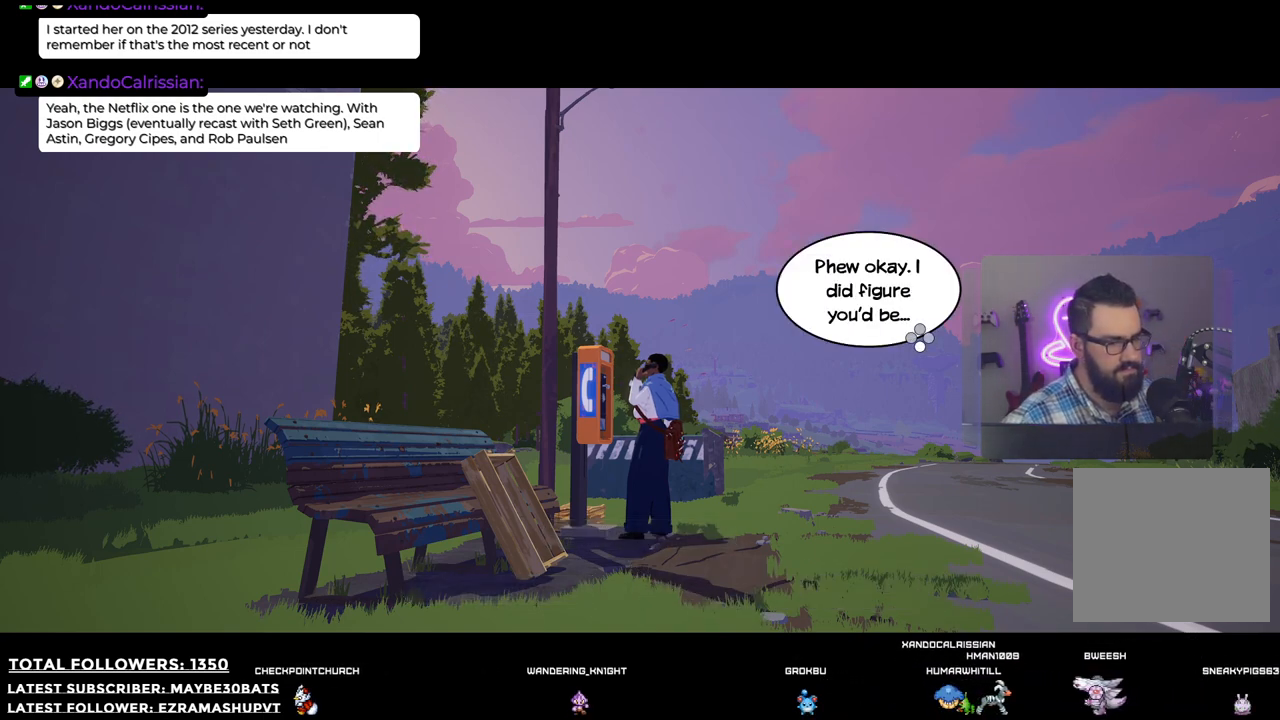
{"buttons": [], "left_stick": "center", "right_stick": "center", "events": []}
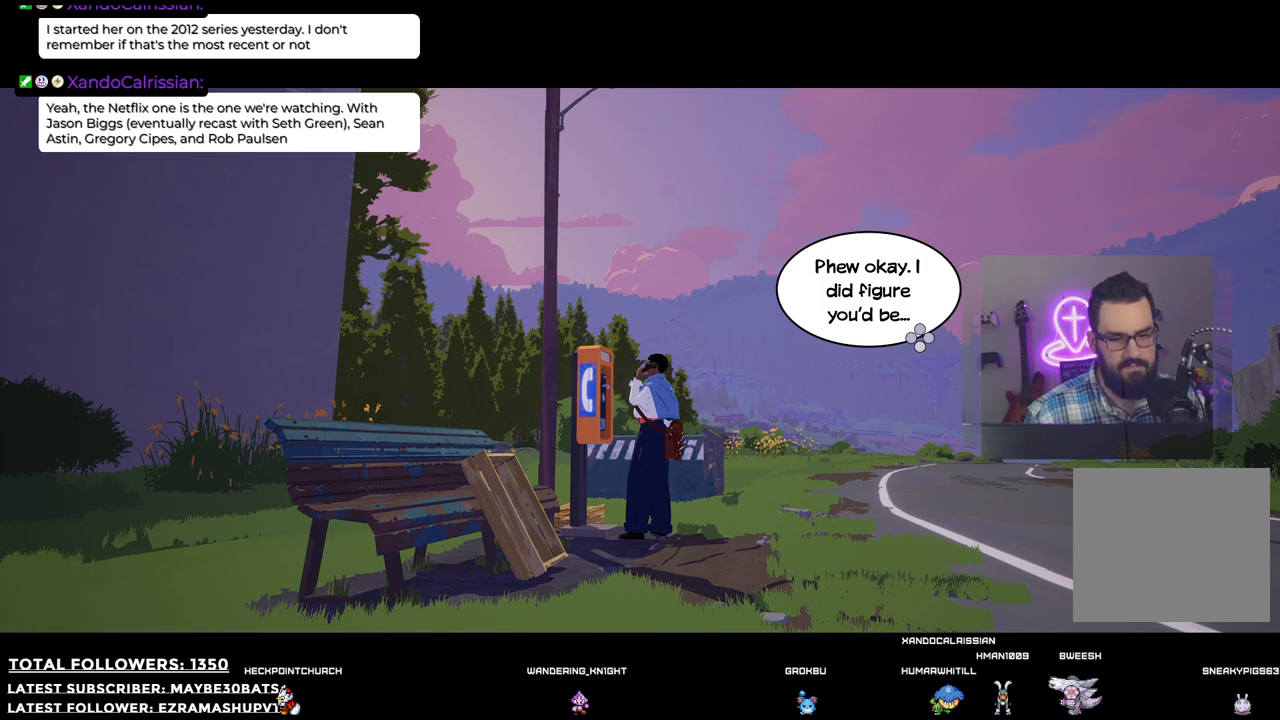
{"buttons": [], "left_stick": "center", "right_stick": "center", "events": [[110, "A", "down"], [257, "A", "up"]]}
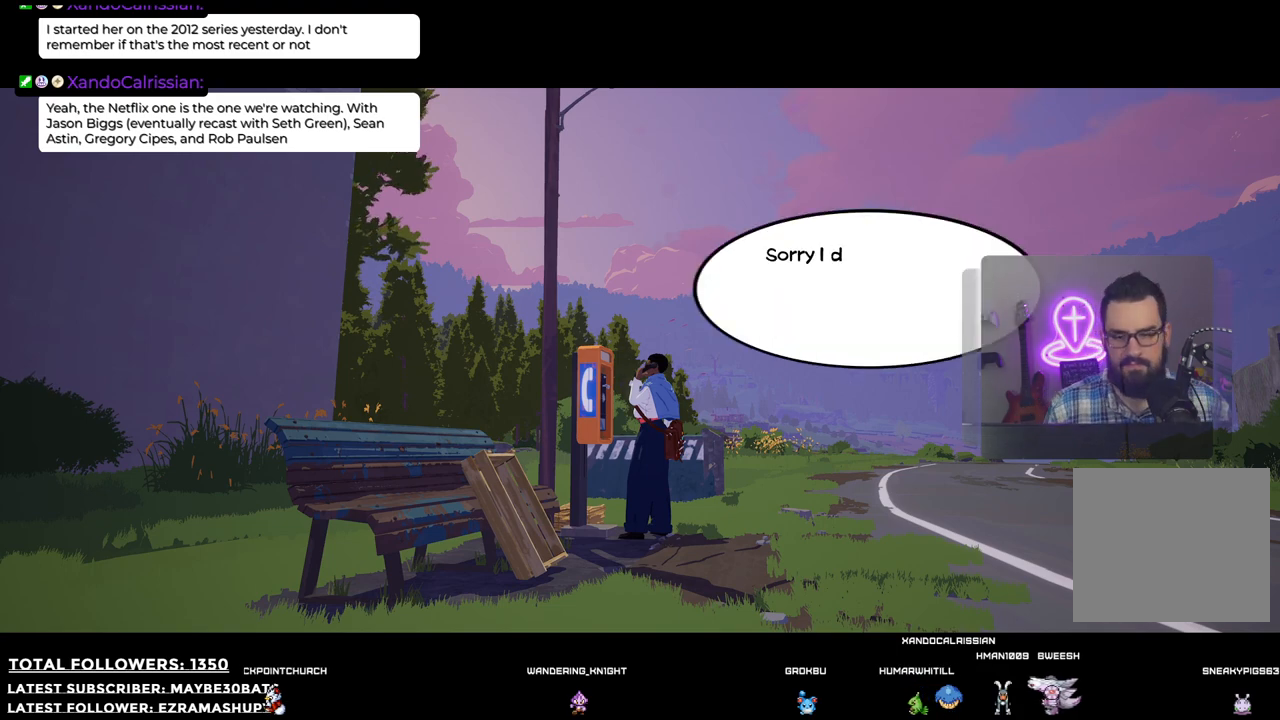
{"buttons": [], "left_stick": "center", "right_stick": "center", "events": [[110, "A", "down"], [202, "A", "up"]]}